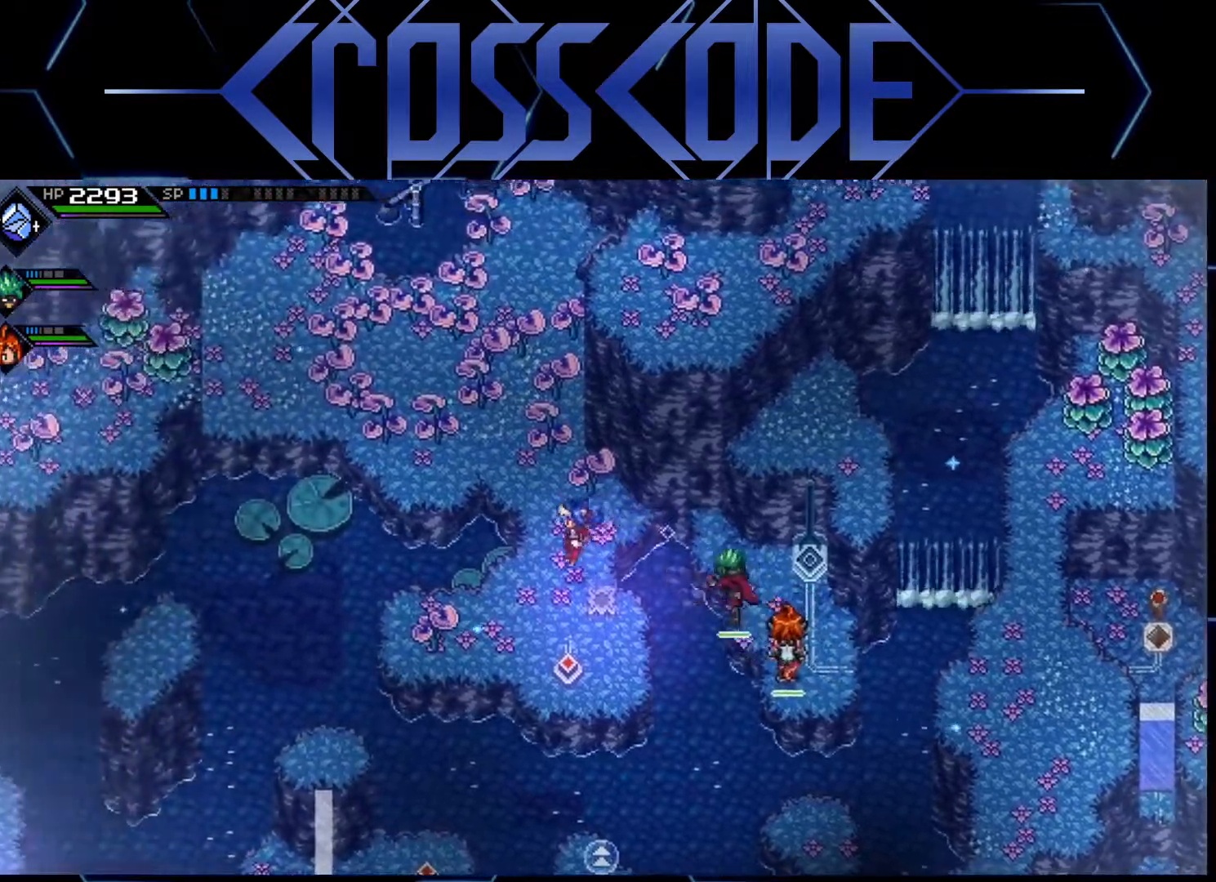
Gameplay with a controller (Xbox layout); each line is a JSON object with the inputs held at the frame after it. "events" lists button and stick changes between this image and that frame as [ms after this image, input, new state], when the widget could be followed in between.
{"buttons": [], "left_stick": "center", "right_stick": "right", "events": [[33, "right_stick", "right"], [100, "left_stick", "down"], [217, "left_stick", "center"]]}
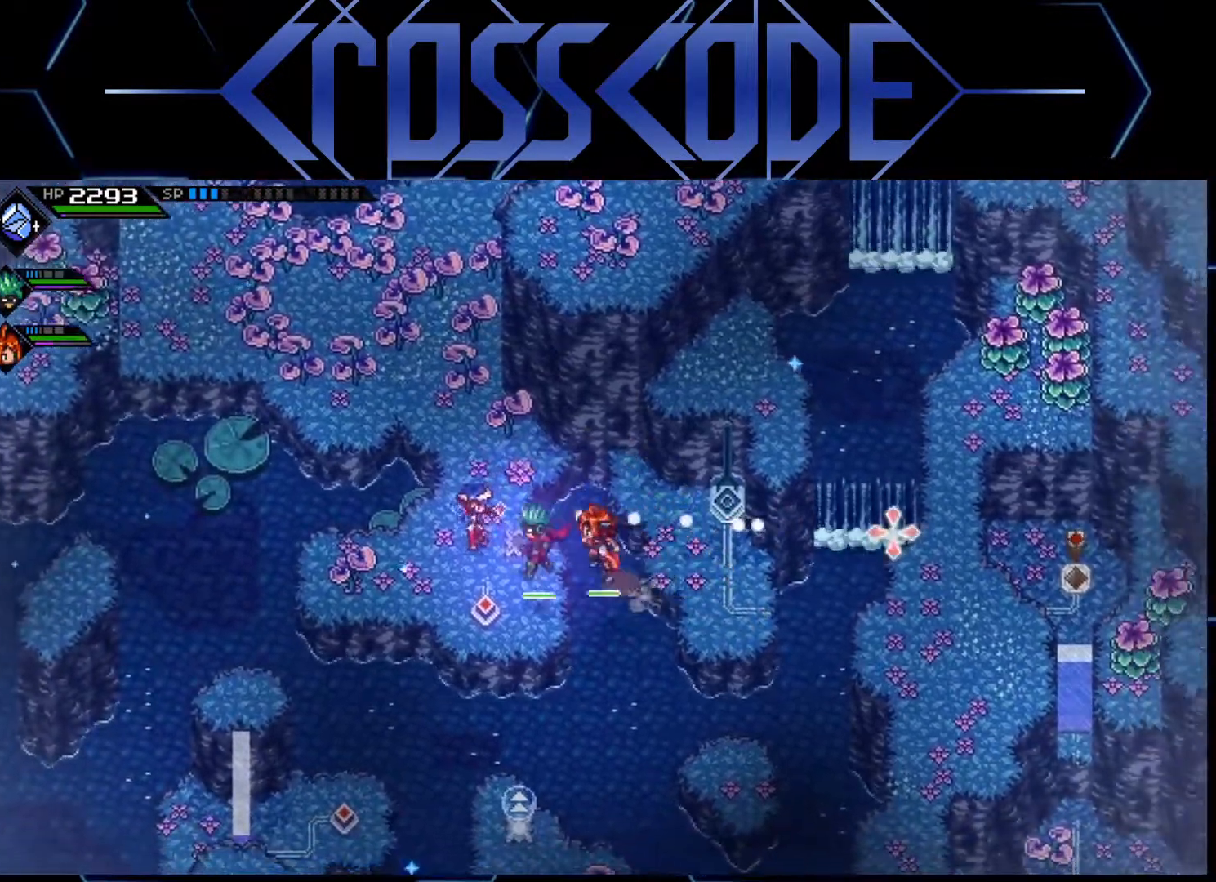
{"buttons": [], "left_stick": "center", "right_stick": "right", "events": [[267, "left_stick", "down"], [400, "left_stick", "center"]]}
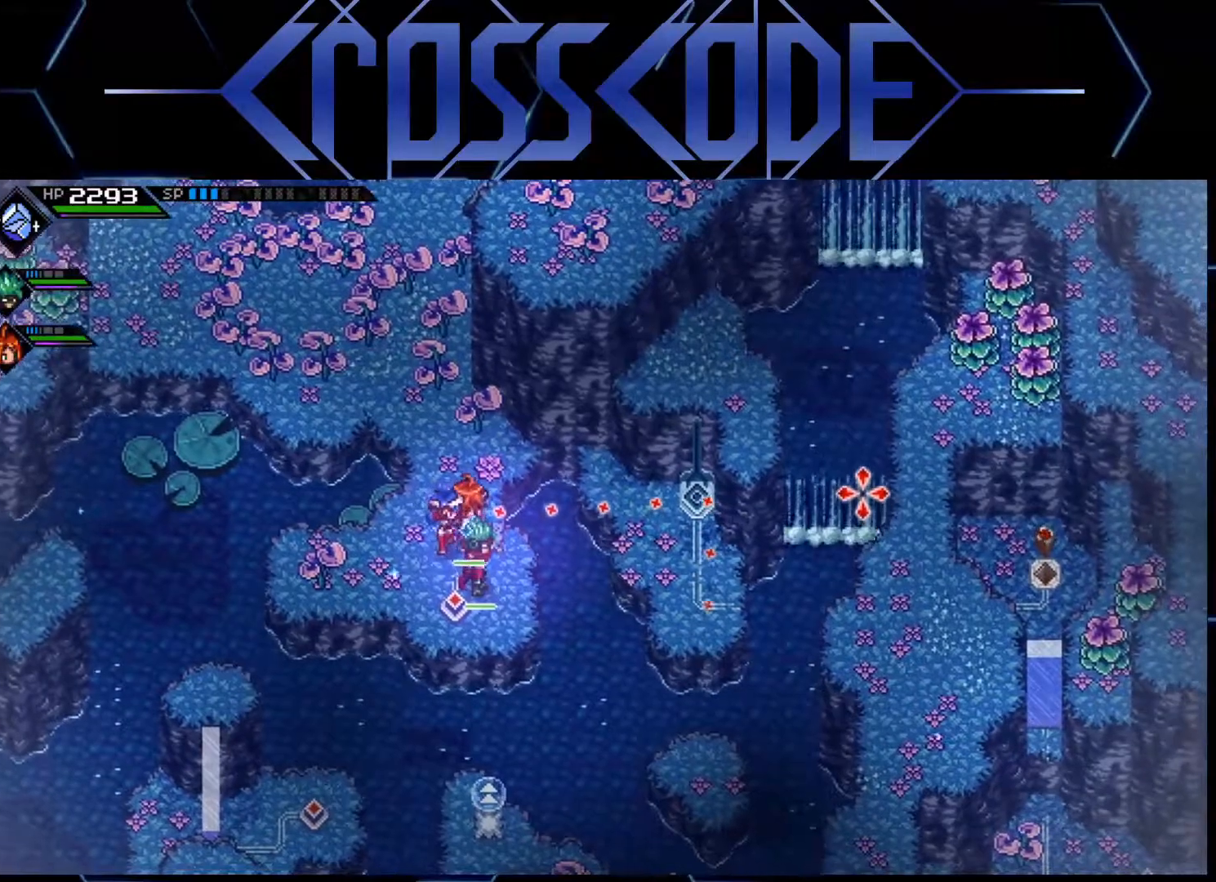
{"buttons": [], "left_stick": "center", "right_stick": "right", "events": [[150, "left_stick", "right"], [283, "left_stick", "center"]]}
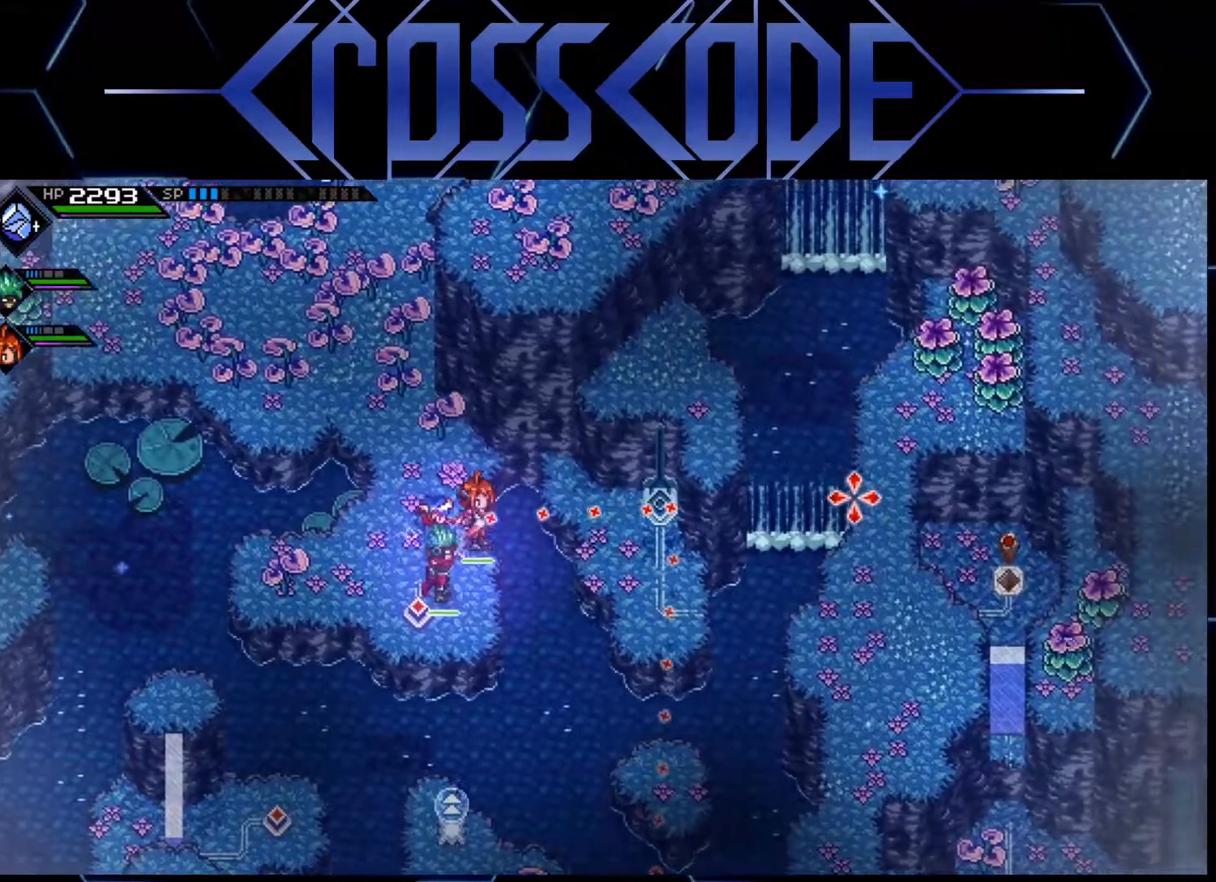
{"buttons": ["R1"], "left_stick": "center", "right_stick": "right", "events": [[450, "R1", "down"]]}
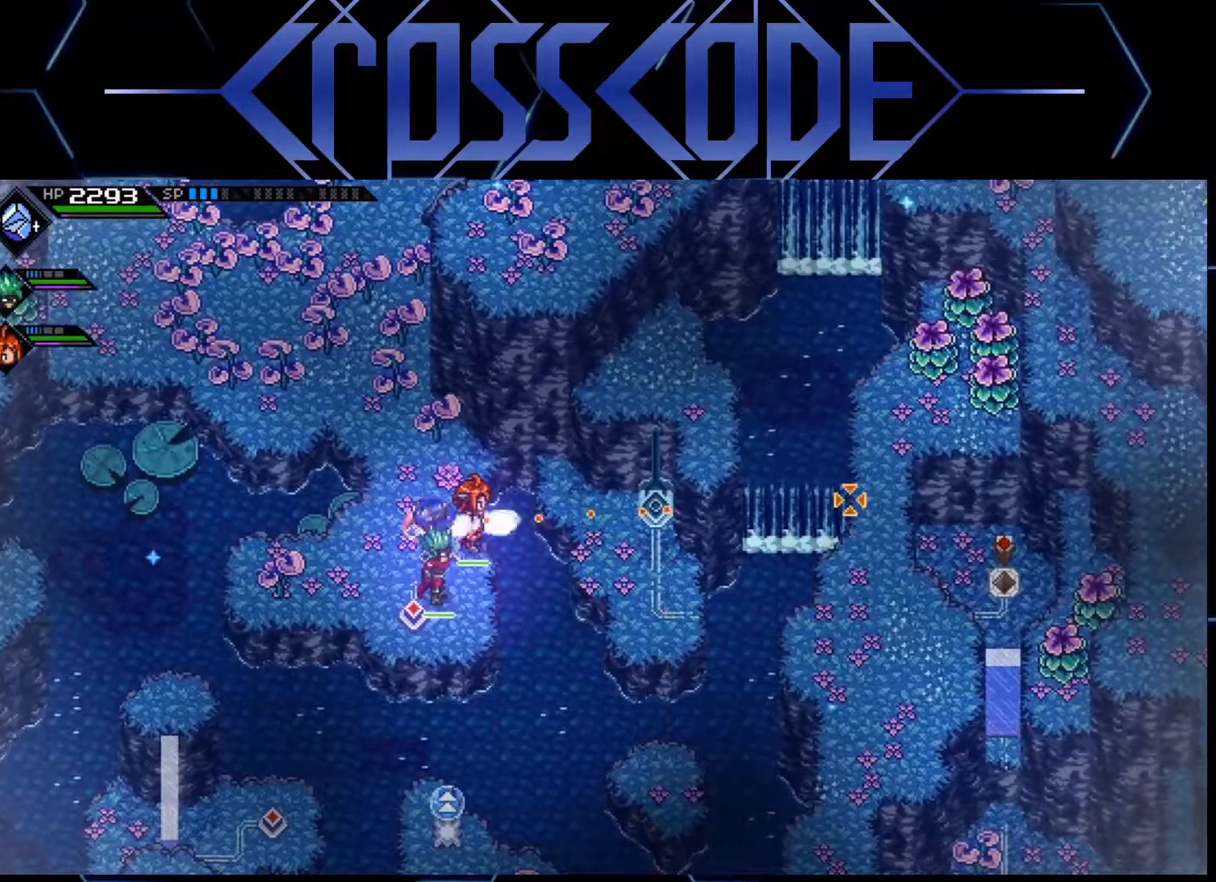
{"buttons": [], "left_stick": "right", "right_stick": "center", "events": [[83, "R1", "up"], [167, "left_stick", "right"], [183, "right_stick", "center"]]}
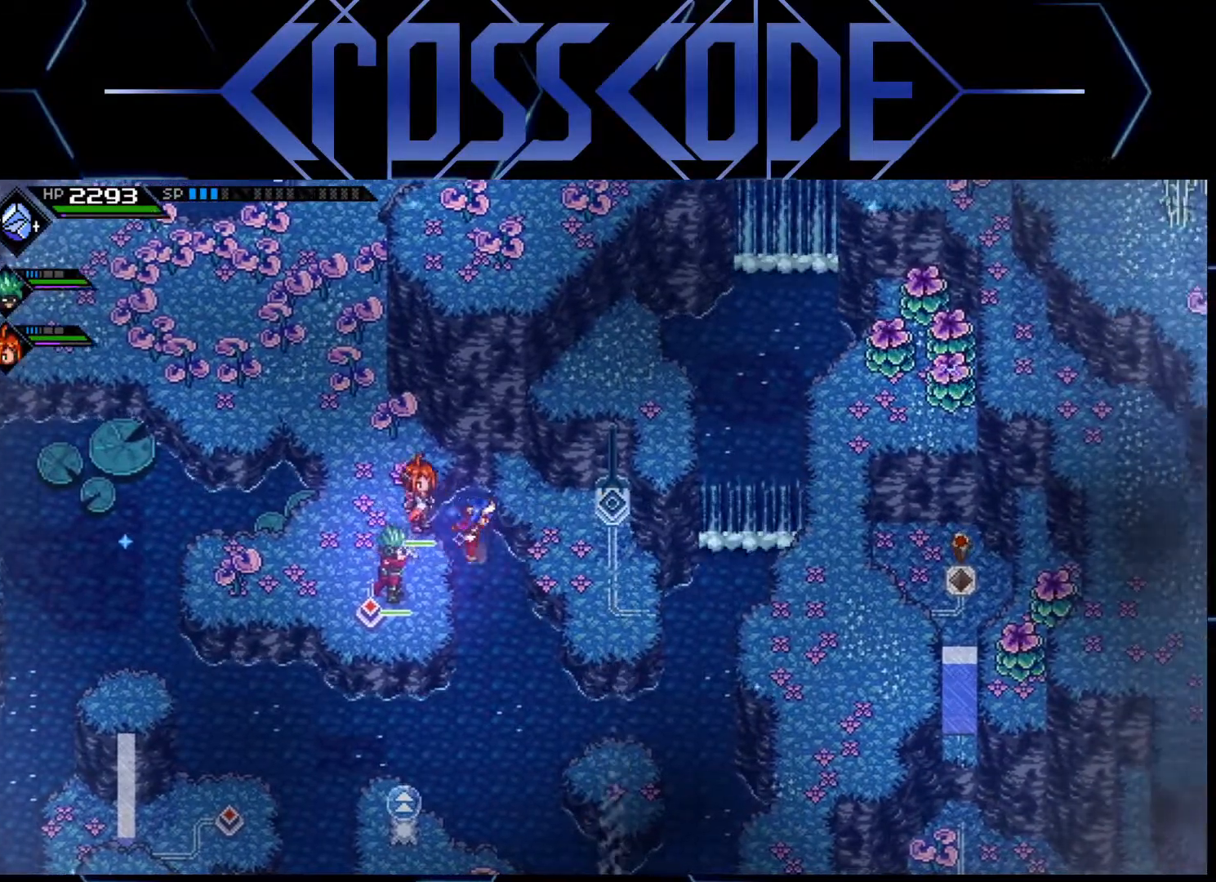
{"buttons": [], "left_stick": "down", "right_stick": "center", "events": [[217, "left_stick", "down-right"], [367, "left_stick", "down"]]}
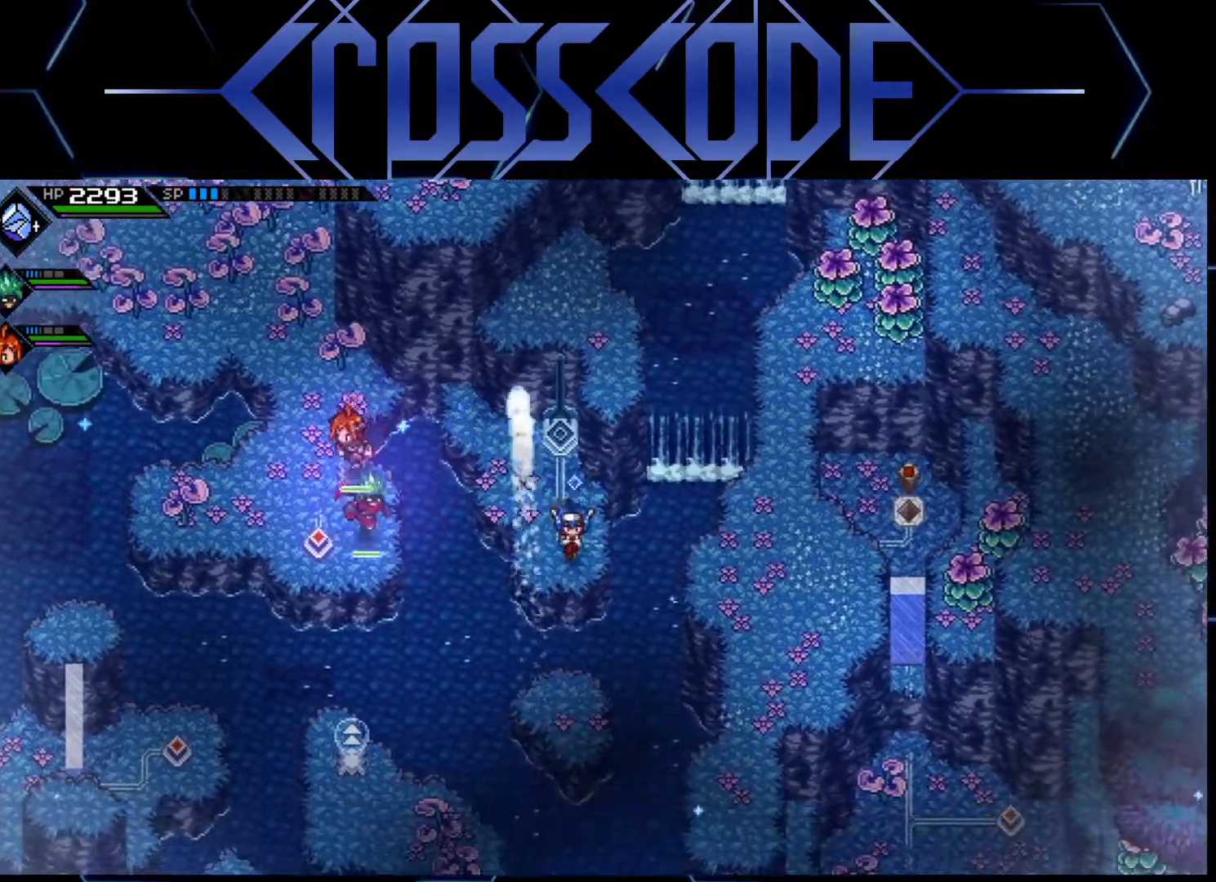
{"buttons": [], "left_stick": "center", "right_stick": "down", "events": [[67, "right_stick", "down"], [83, "left_stick", "center"]]}
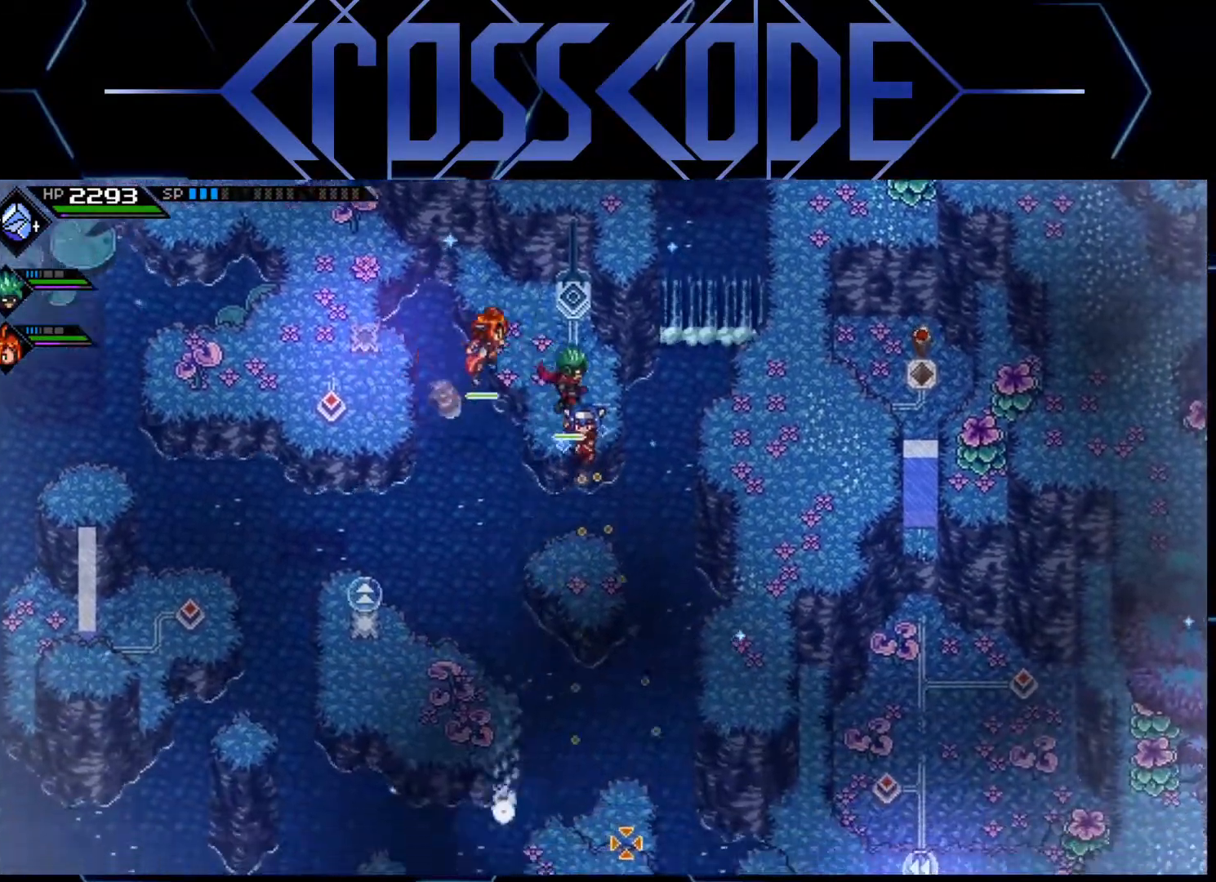
{"buttons": [], "left_stick": "up-left", "right_stick": "center", "events": [[267, "right_stick", "center"], [350, "left_stick", "up-left"]]}
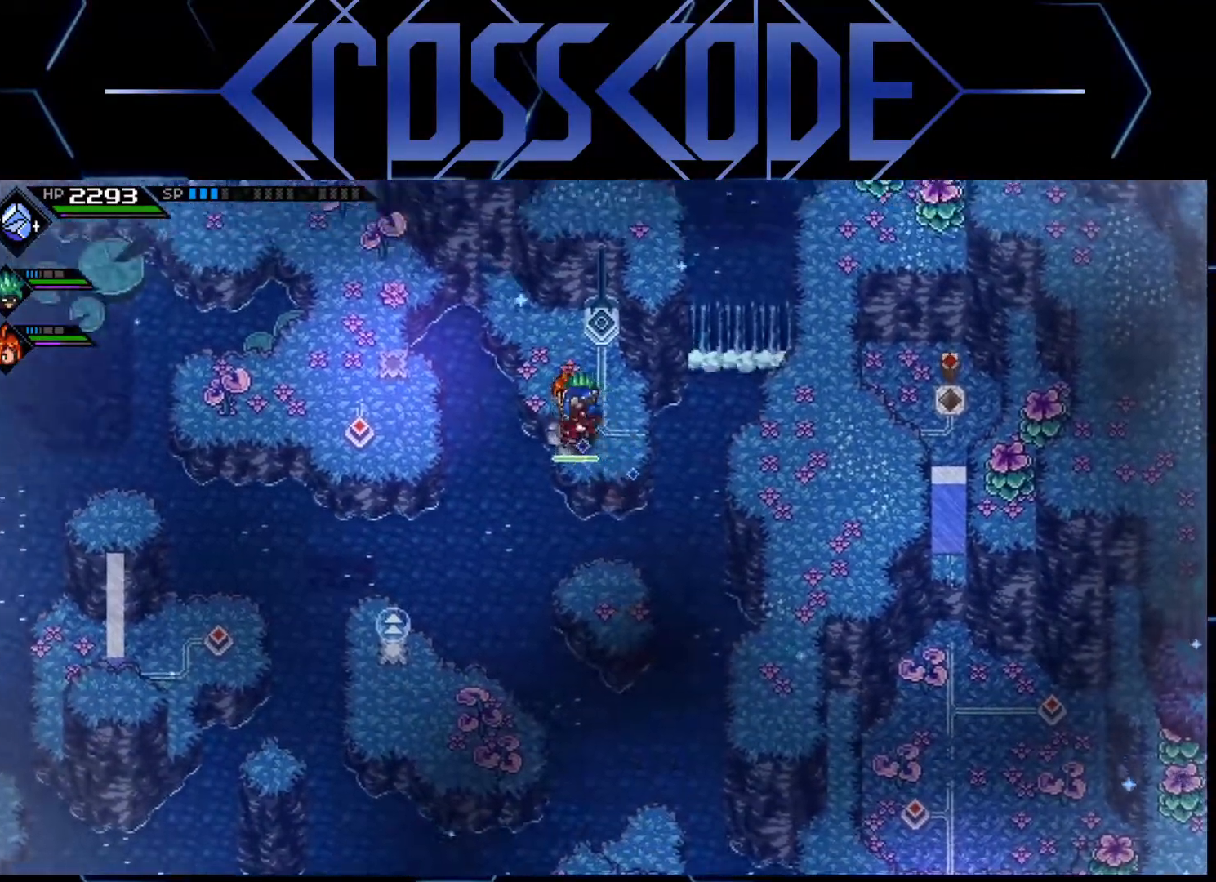
{"buttons": [], "left_stick": "left", "right_stick": "right", "events": [[50, "left_stick", "left"], [500, "right_stick", "right"]]}
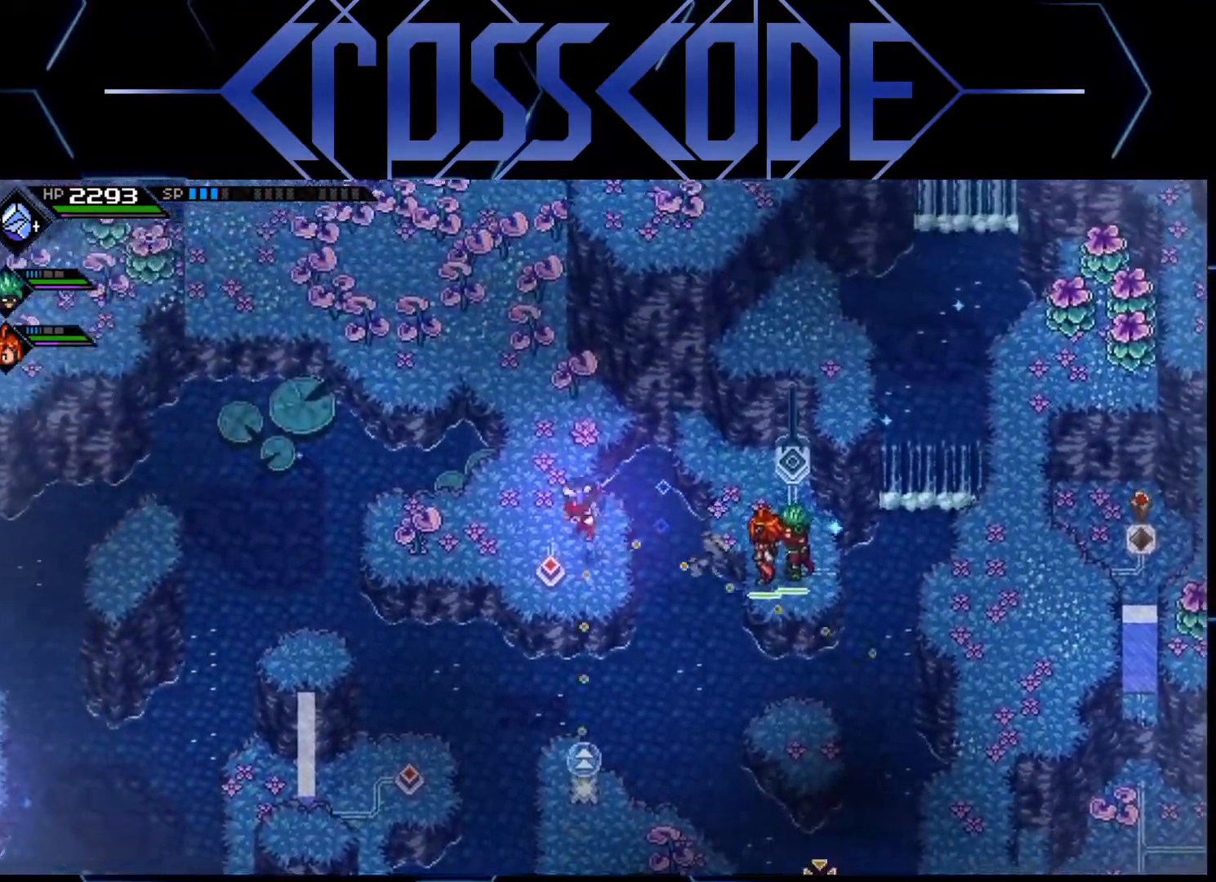
{"buttons": [], "left_stick": "up-left", "right_stick": "right", "events": [[33, "left_stick", "up-left"], [267, "left_stick", "center"], [450, "left_stick", "up-left"]]}
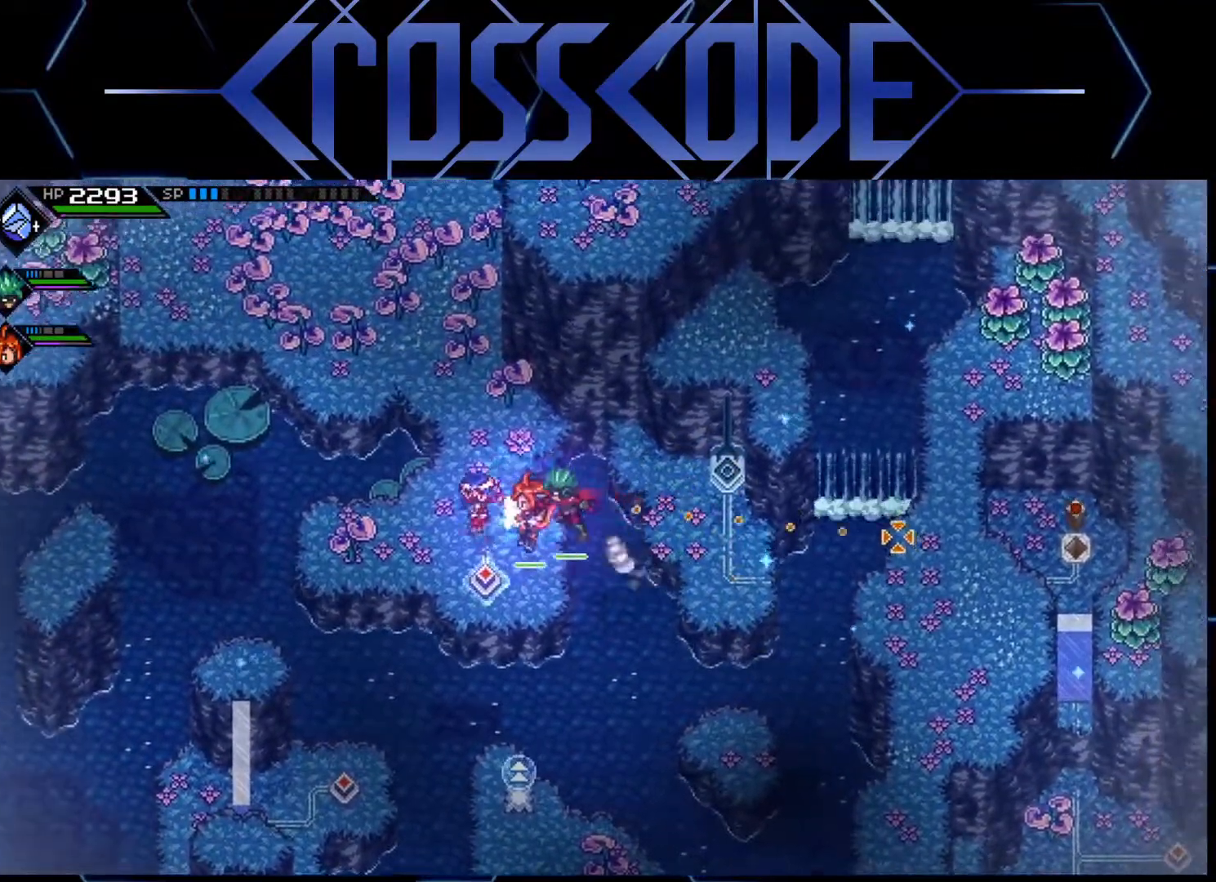
{"buttons": [], "left_stick": "center", "right_stick": "right", "events": [[50, "left_stick", "center"], [367, "left_stick", "up"], [500, "left_stick", "center"]]}
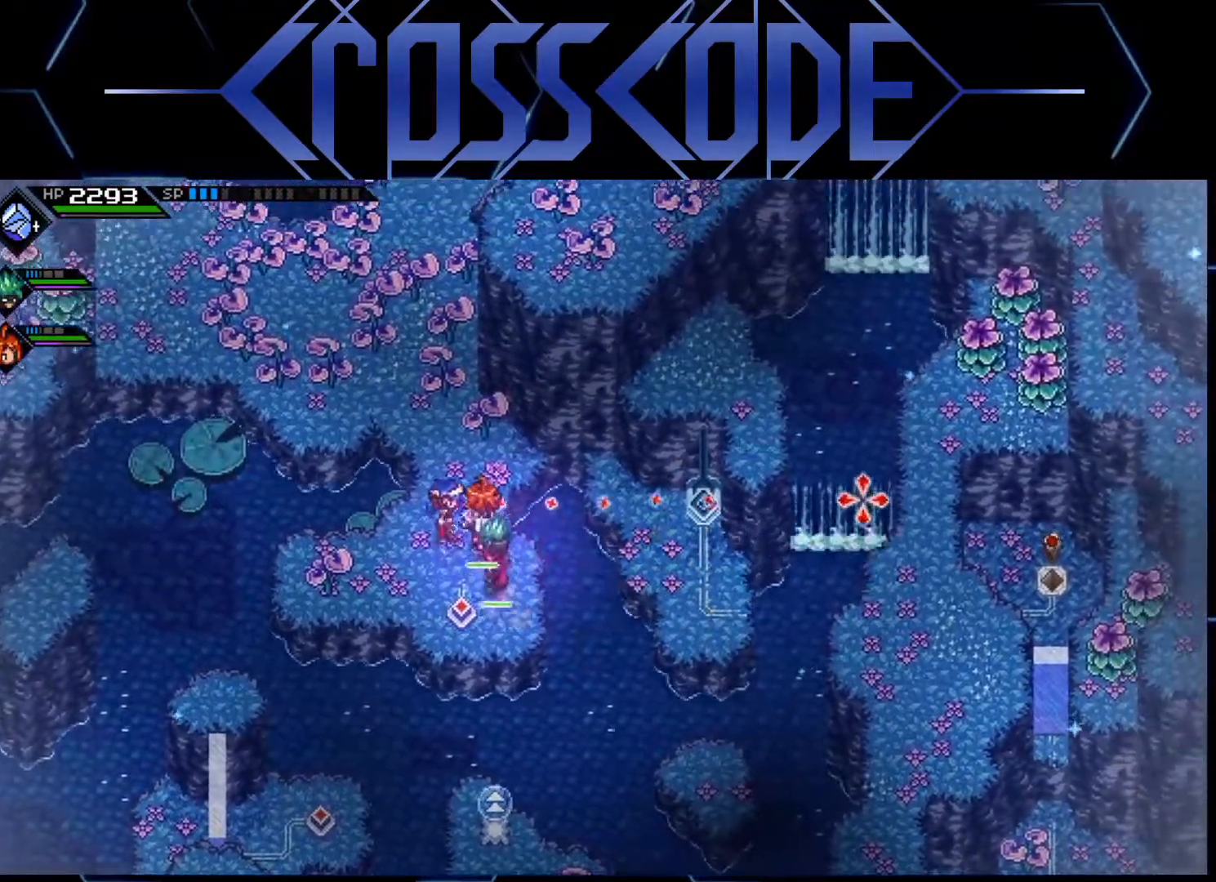
{"buttons": [], "left_stick": "center", "right_stick": "right", "events": []}
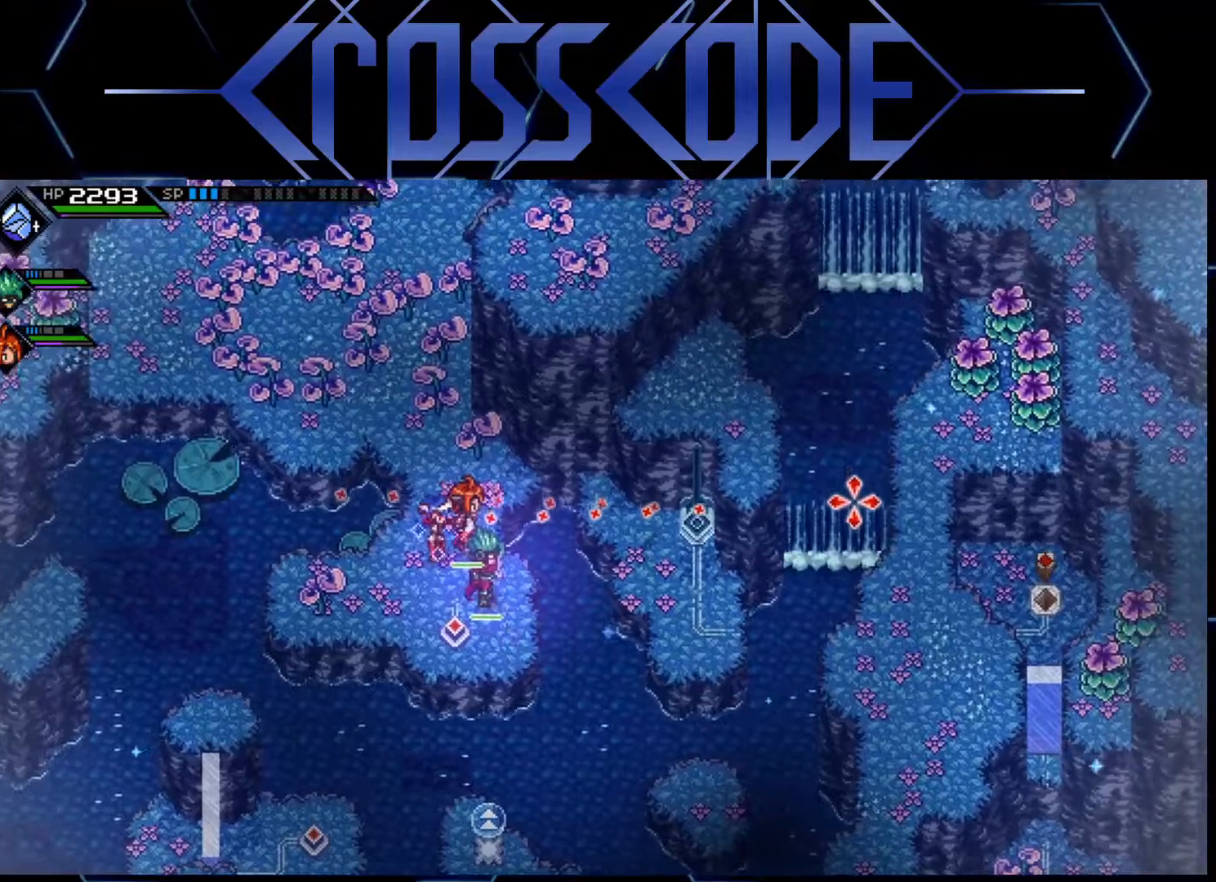
{"buttons": [], "left_stick": "center", "right_stick": "right", "events": []}
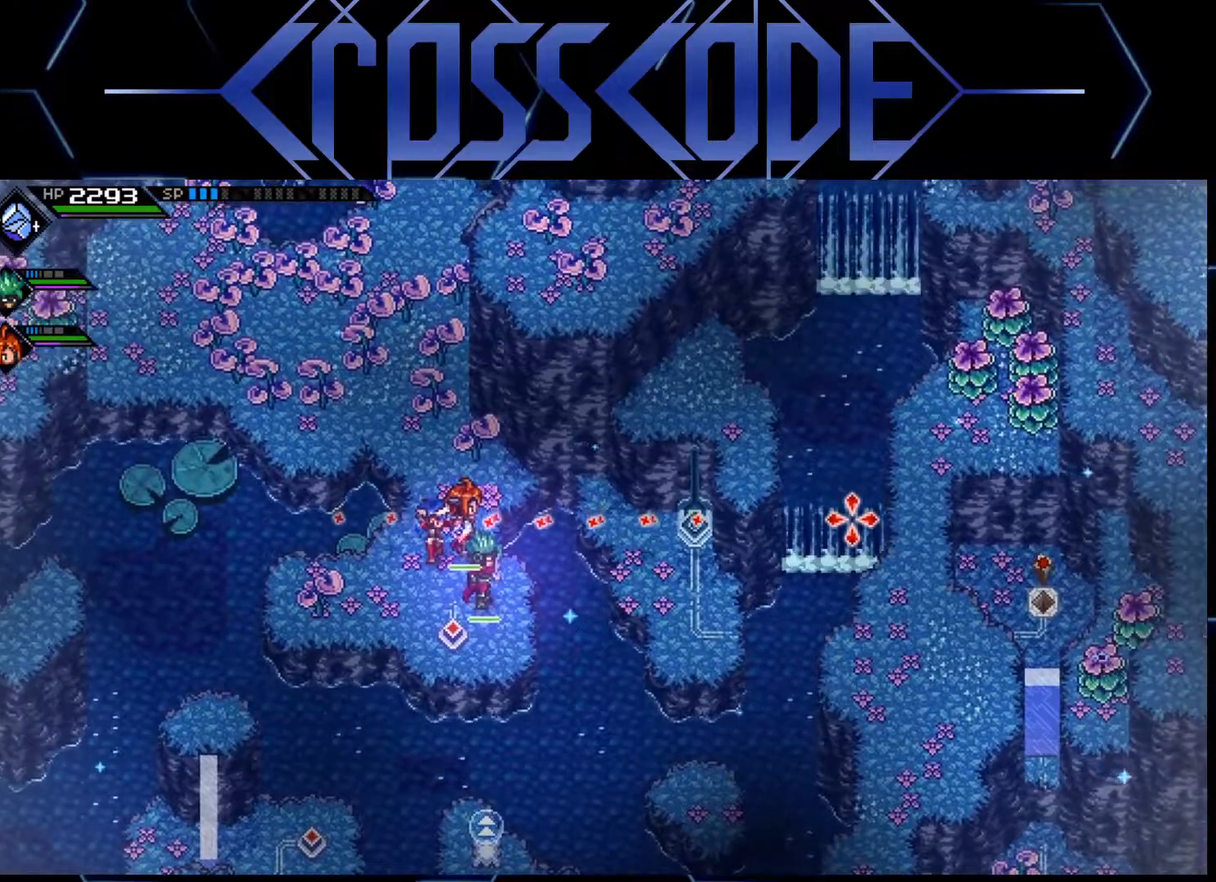
{"buttons": [], "left_stick": "center", "right_stick": "right", "events": []}
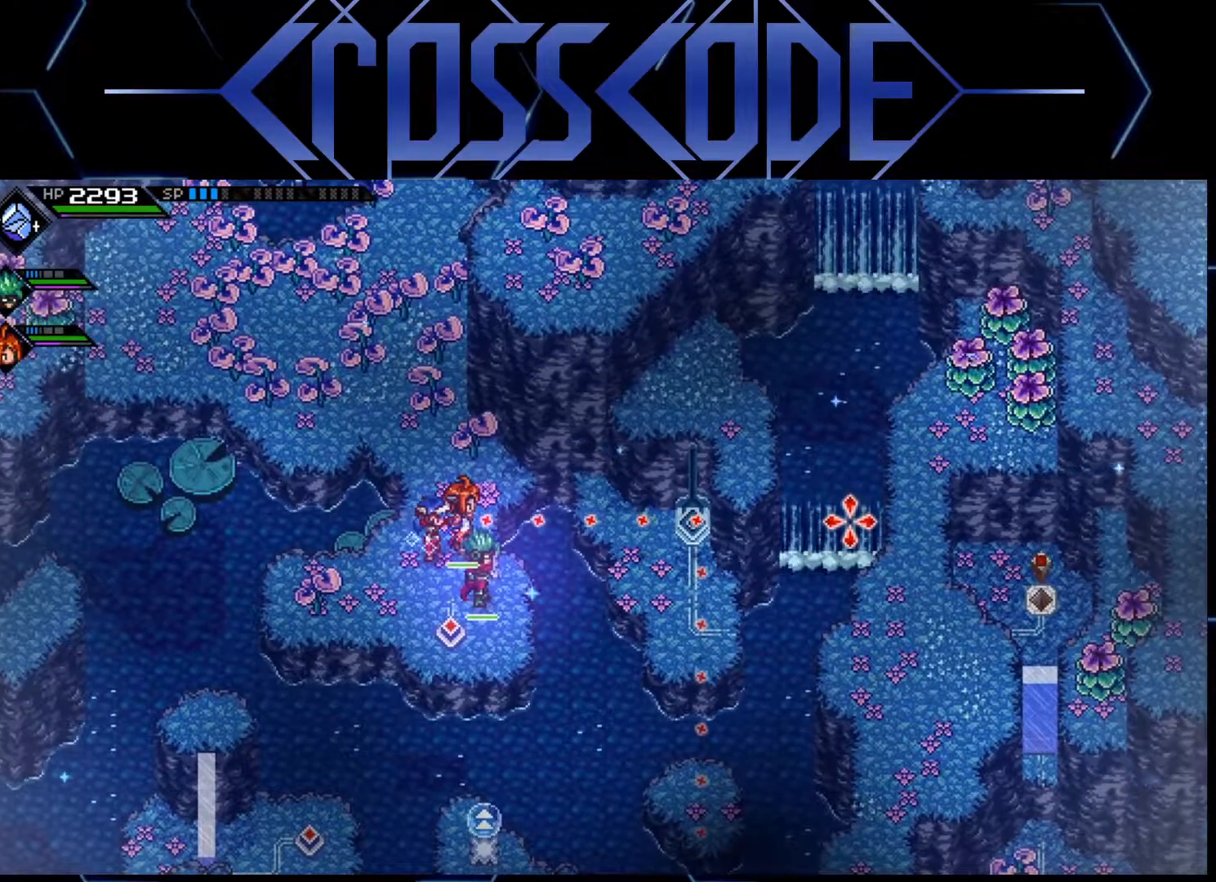
{"buttons": [], "left_stick": "center", "right_stick": "right", "events": [[150, "R1", "down"], [267, "R1", "up"]]}
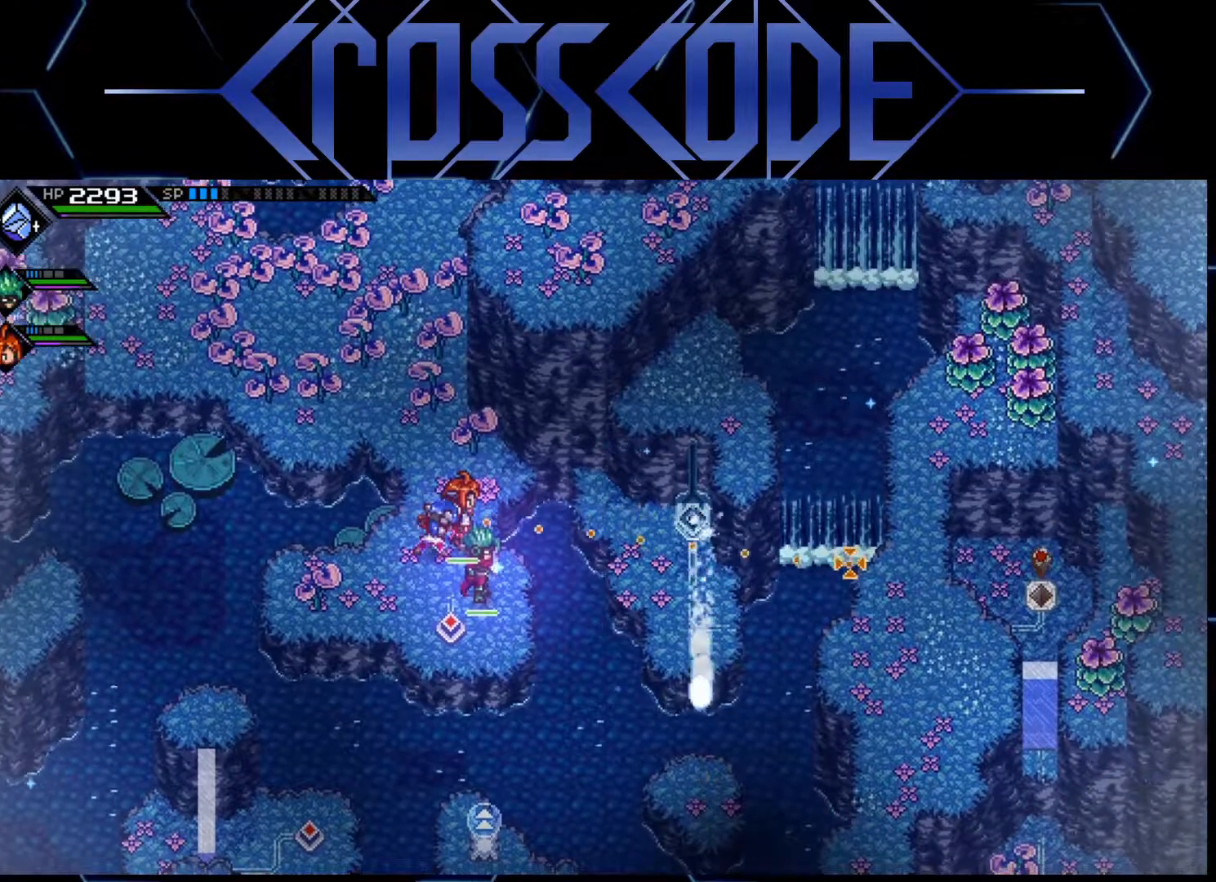
{"buttons": [], "left_stick": "right", "right_stick": "center", "events": [[50, "right_stick", "center"], [133, "left_stick", "down-right"], [317, "left_stick", "right"]]}
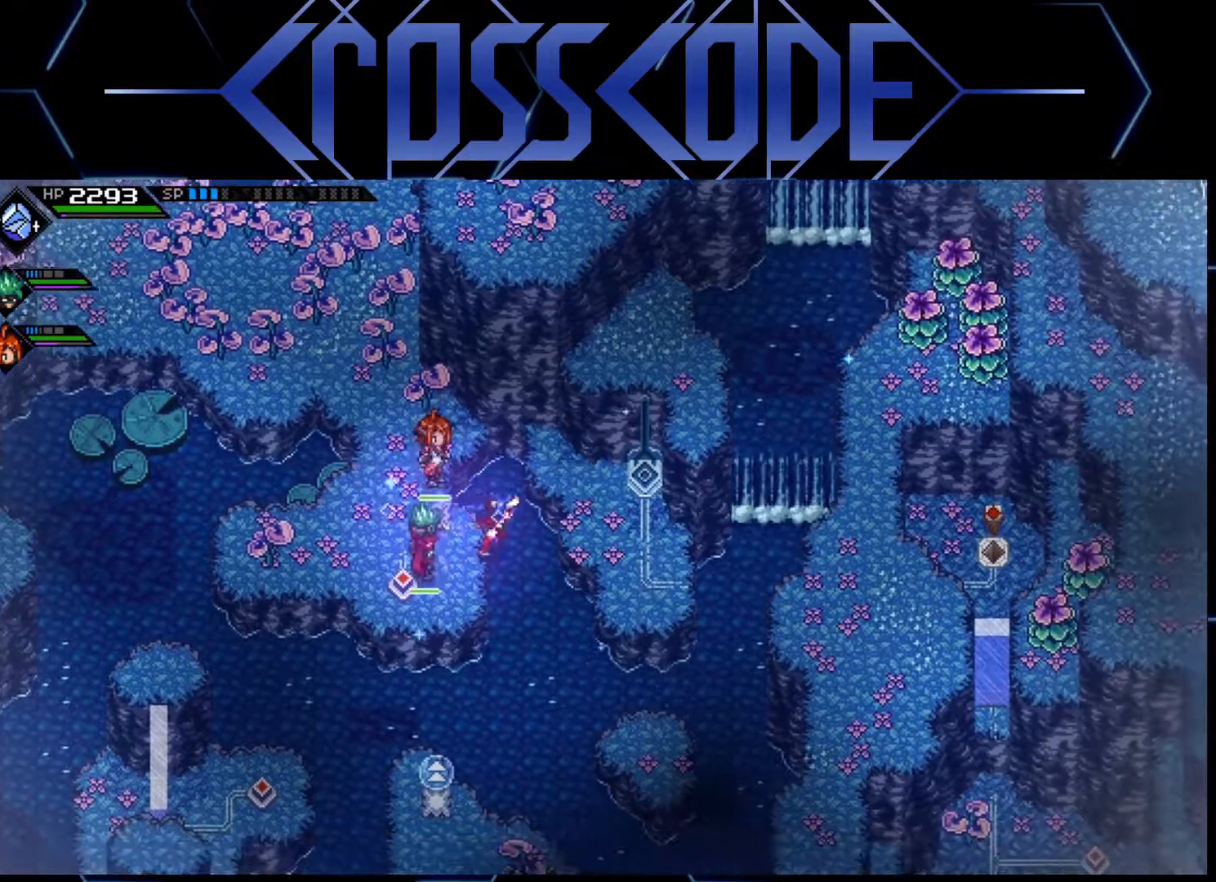
{"buttons": [], "left_stick": "center", "right_stick": "center", "events": [[350, "left_stick", "down"], [500, "left_stick", "center"]]}
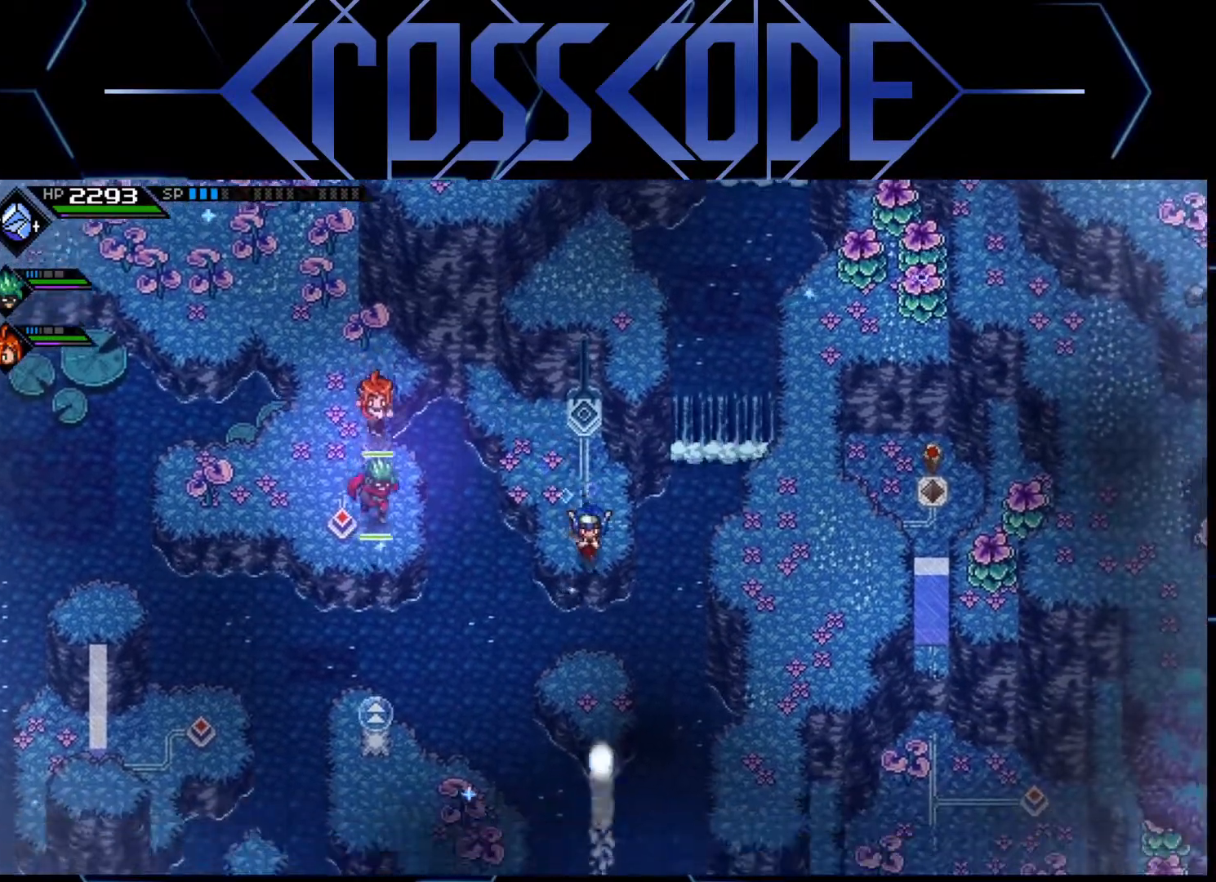
{"buttons": [], "left_stick": "center", "right_stick": "down", "events": [[33, "right_stick", "down"]]}
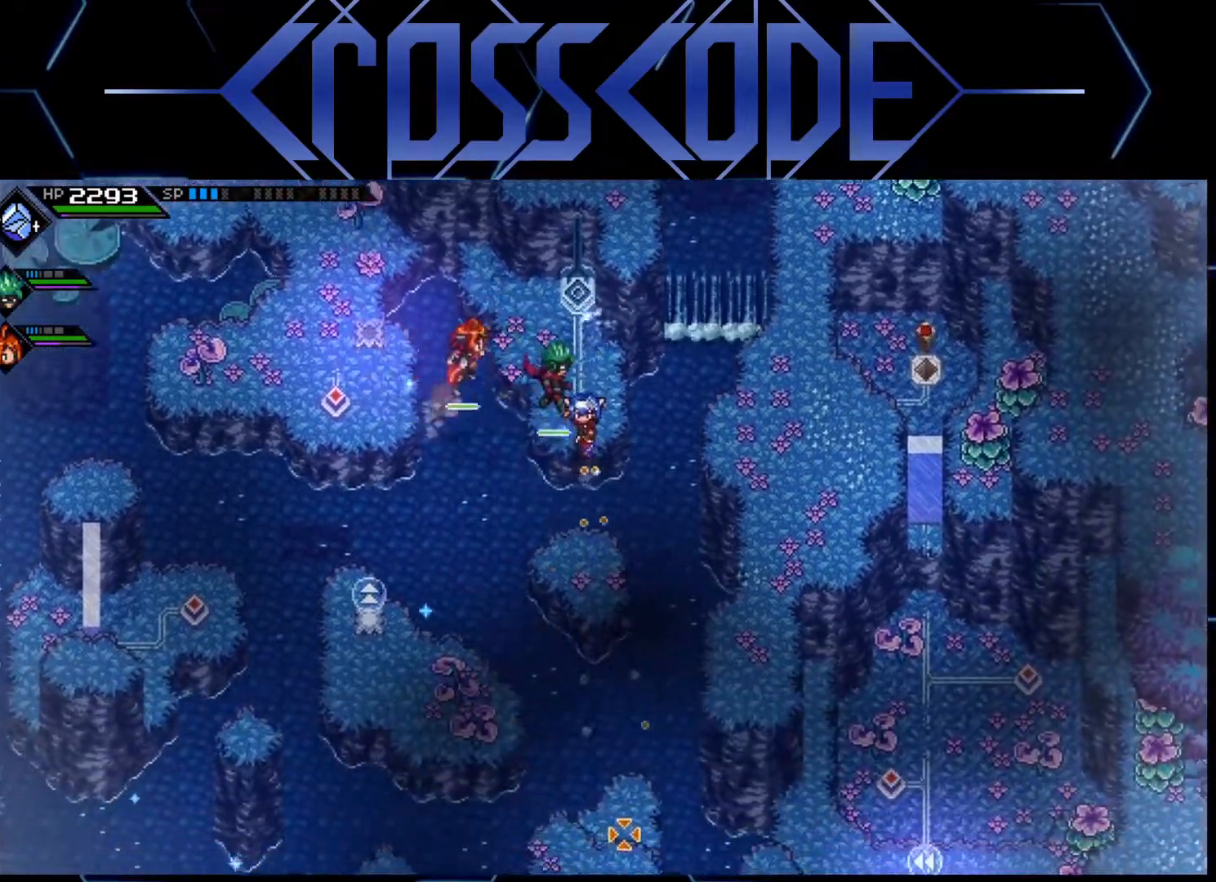
{"buttons": [], "left_stick": "up-left", "right_stick": "center", "events": [[200, "right_stick", "center"], [350, "left_stick", "up-left"]]}
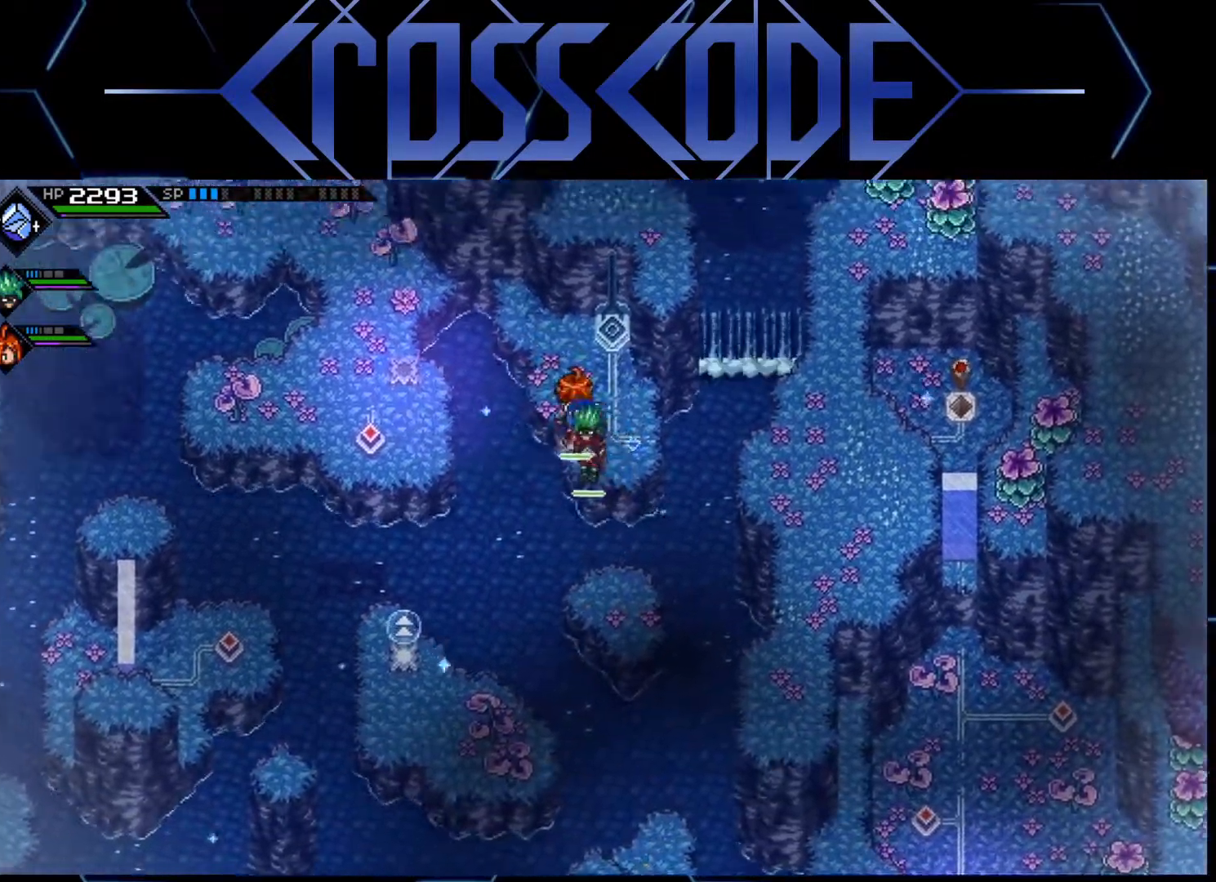
{"buttons": [], "left_stick": "left", "right_stick": "center", "events": [[83, "left_stick", "left"]]}
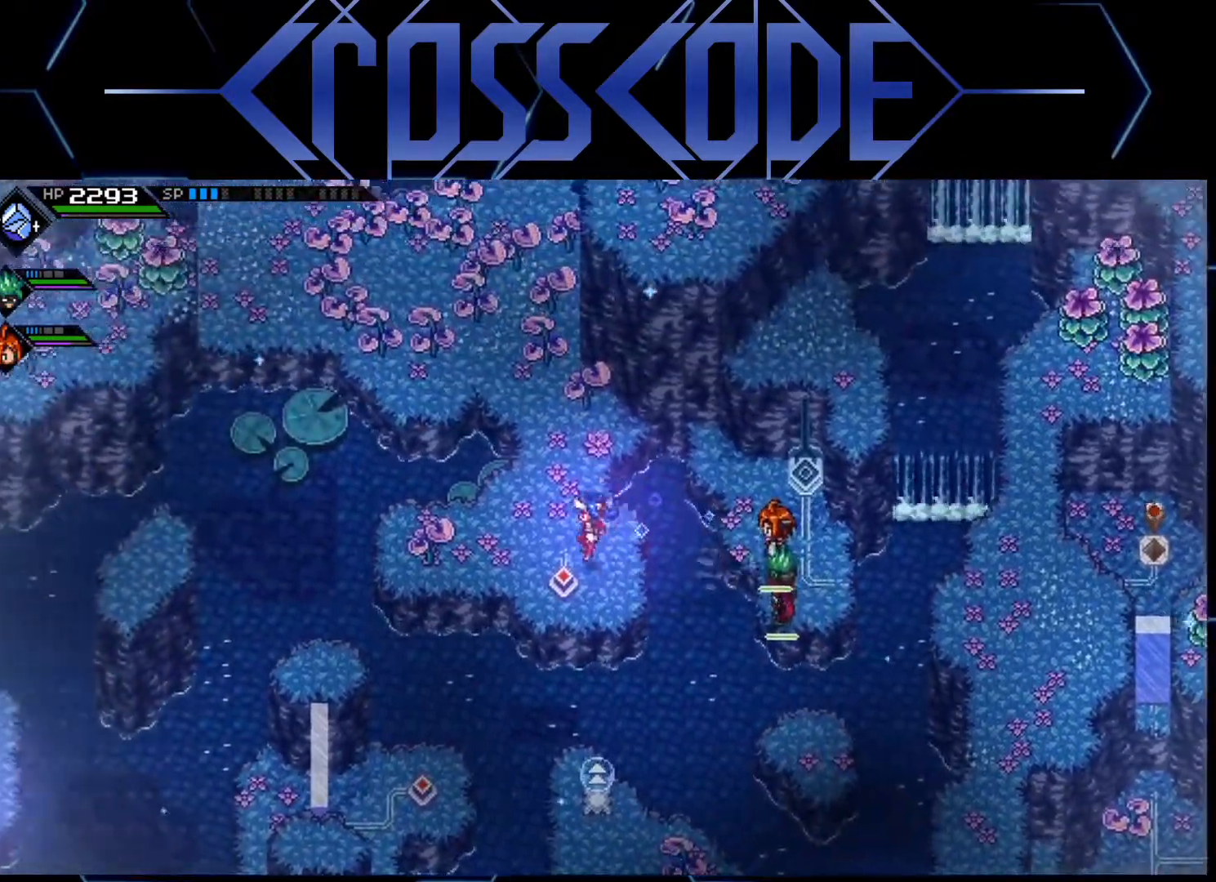
{"buttons": [], "left_stick": "left", "right_stick": "center", "events": [[183, "left_stick", "center"], [450, "left_stick", "left"]]}
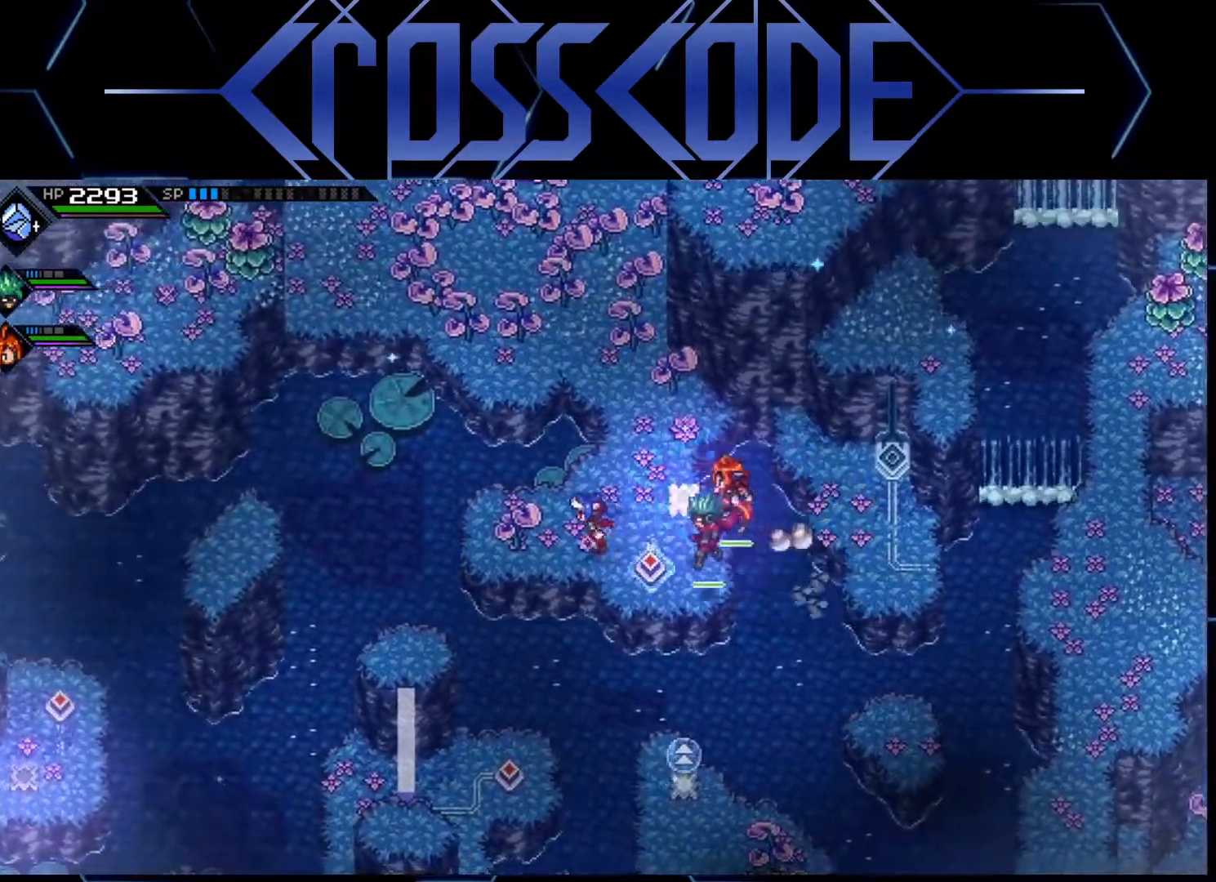
{"buttons": [], "left_stick": "center", "right_stick": "left", "events": [[183, "left_stick", "center"], [450, "right_stick", "left"]]}
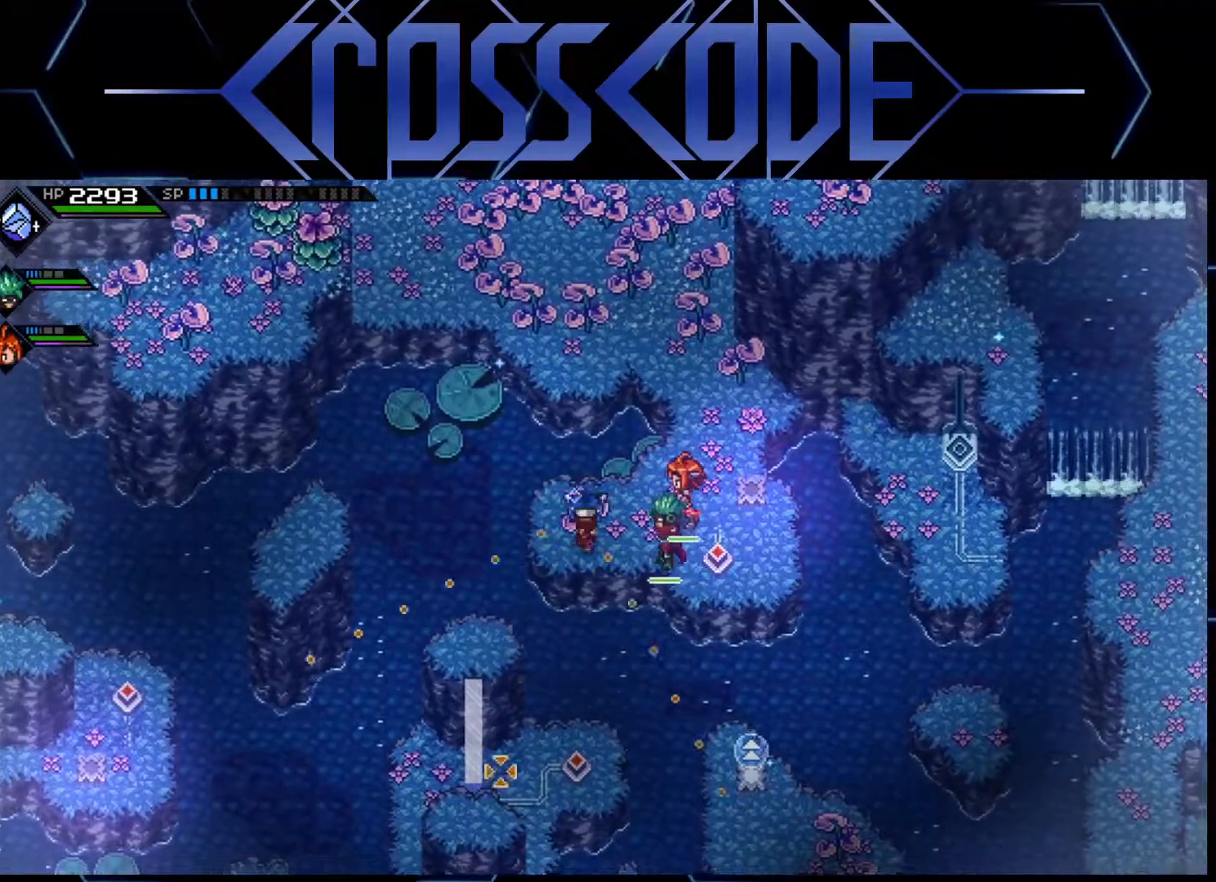
{"buttons": [], "left_stick": "center", "right_stick": "up-left", "events": [[467, "right_stick", "up-left"]]}
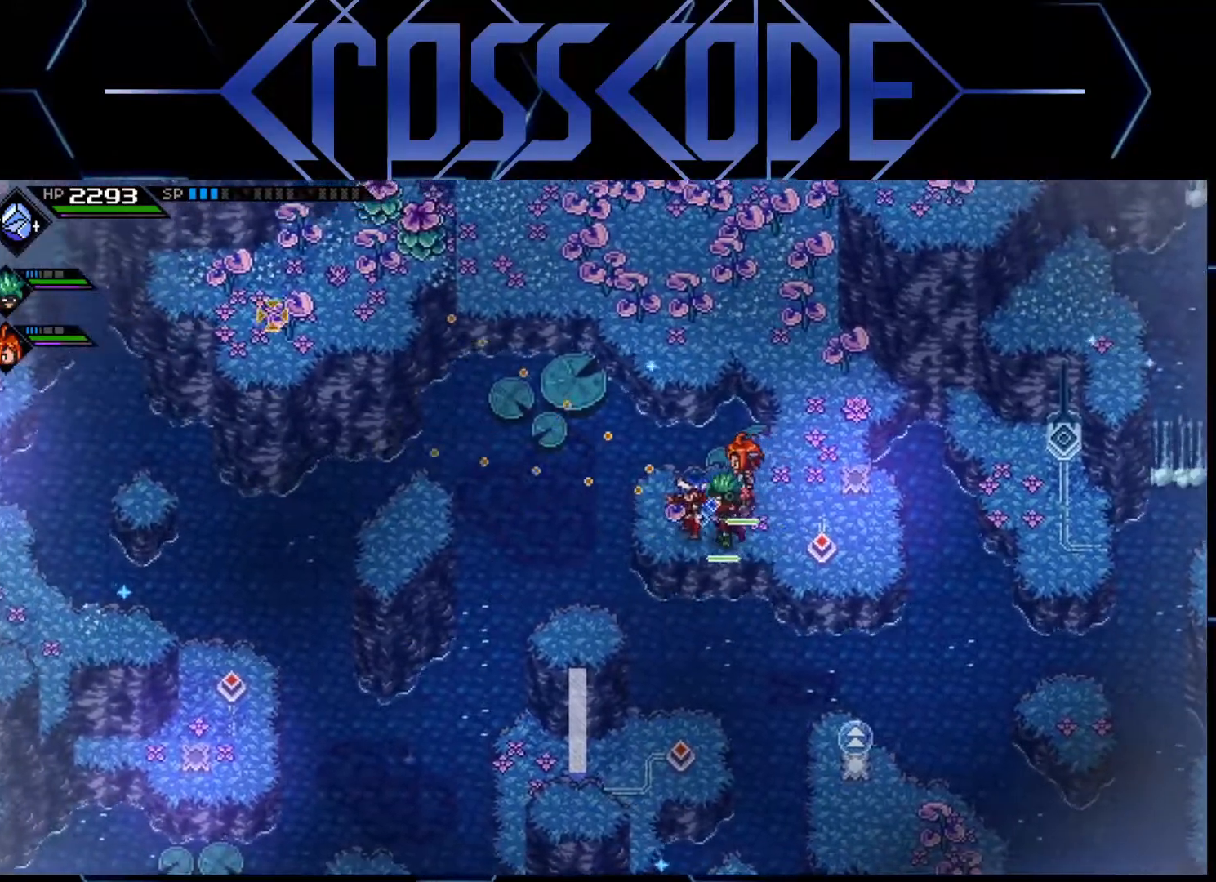
{"buttons": [], "left_stick": "center", "right_stick": "up-left", "events": []}
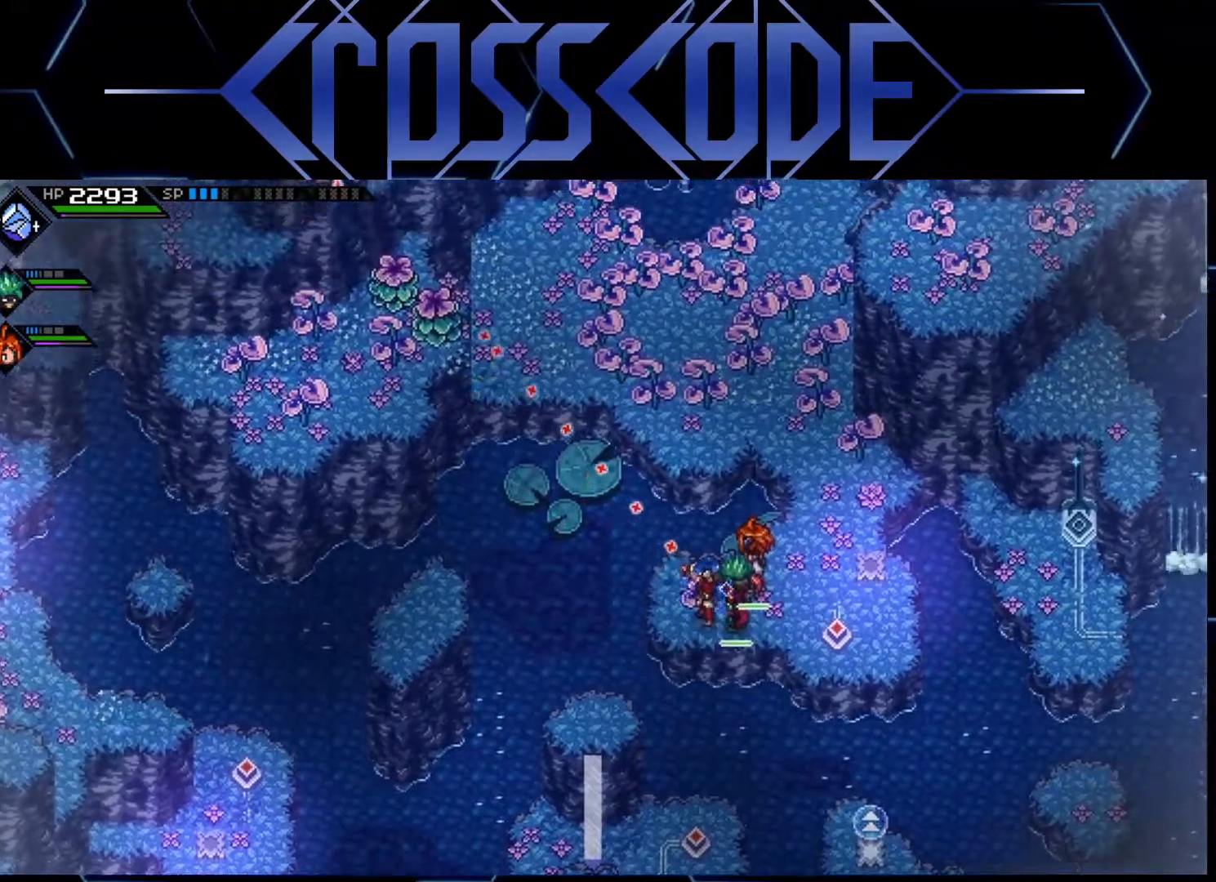
{"buttons": [], "left_stick": "center", "right_stick": "left", "events": [[150, "right_stick", "left"]]}
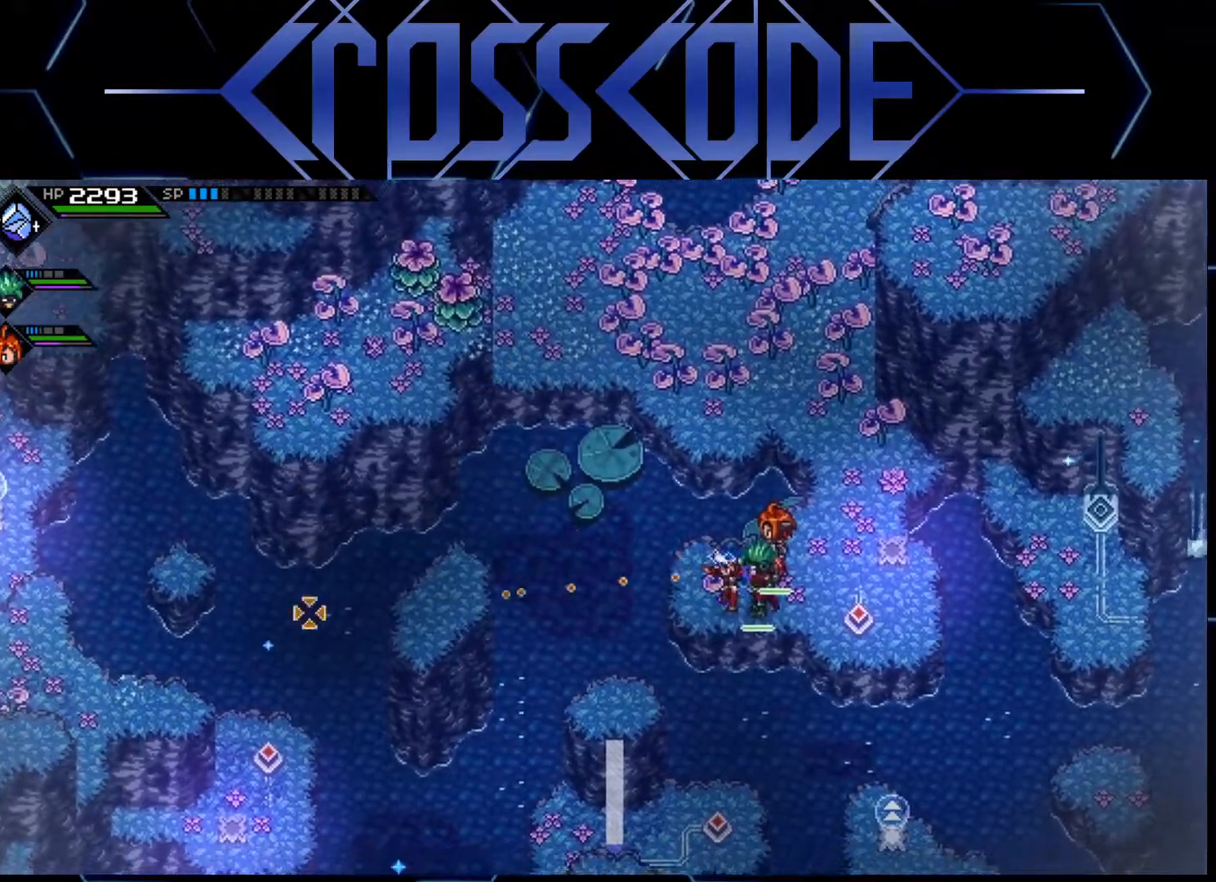
{"buttons": [], "left_stick": "center", "right_stick": "up-left", "events": [[200, "right_stick", "down-left"], [383, "right_stick", "left"], [483, "right_stick", "up-left"]]}
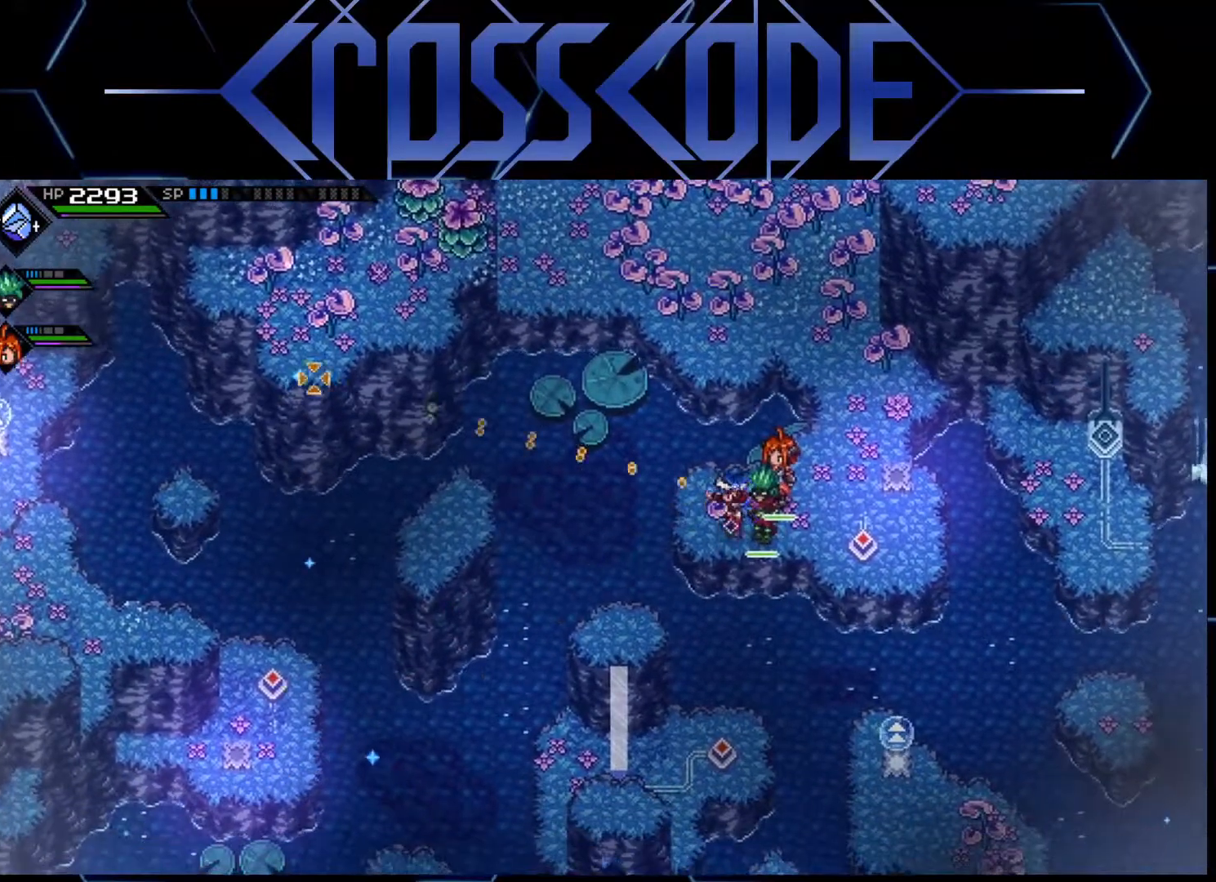
{"buttons": [], "left_stick": "center", "right_stick": "center", "events": [[67, "left_stick", "right"], [133, "right_stick", "center"], [350, "left_stick", "center"]]}
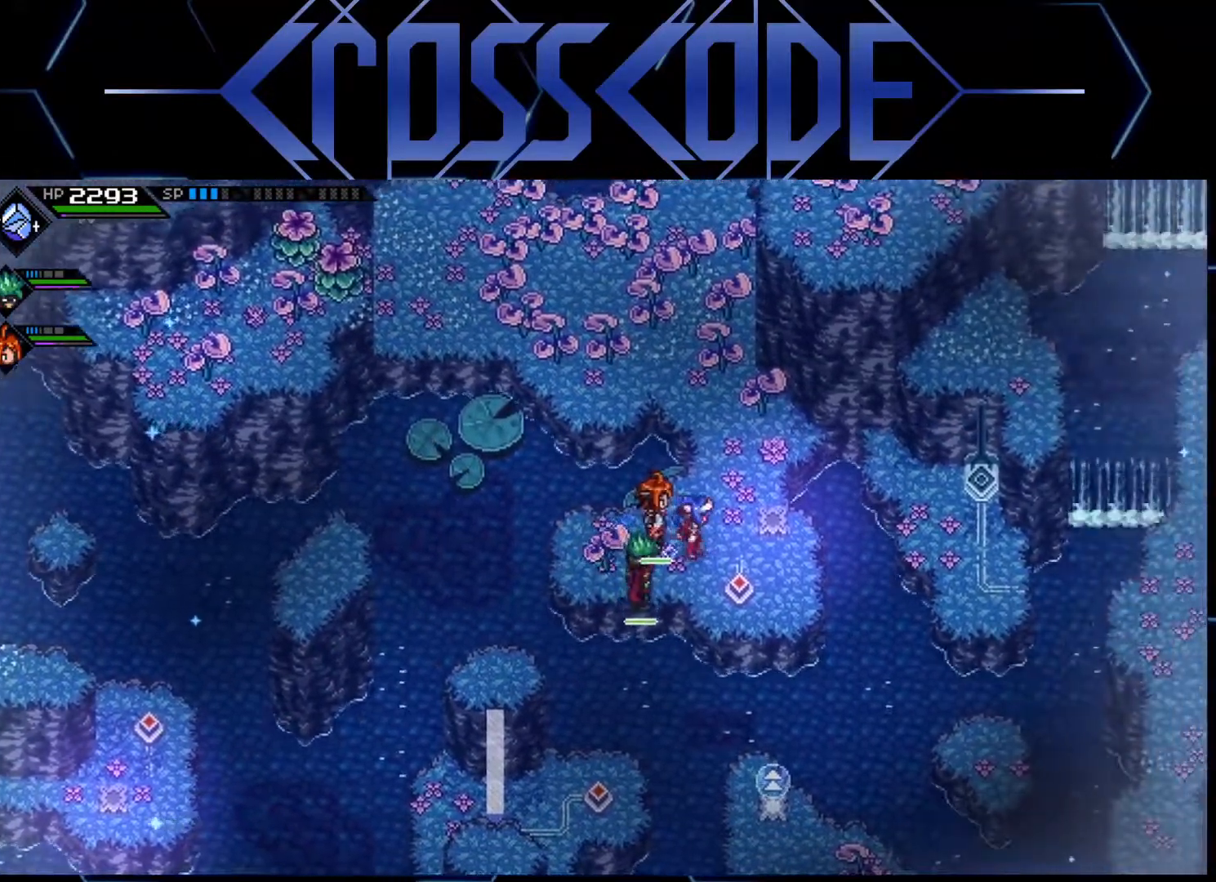
{"buttons": [], "left_stick": "down", "right_stick": "center", "events": [[200, "left_stick", "down"]]}
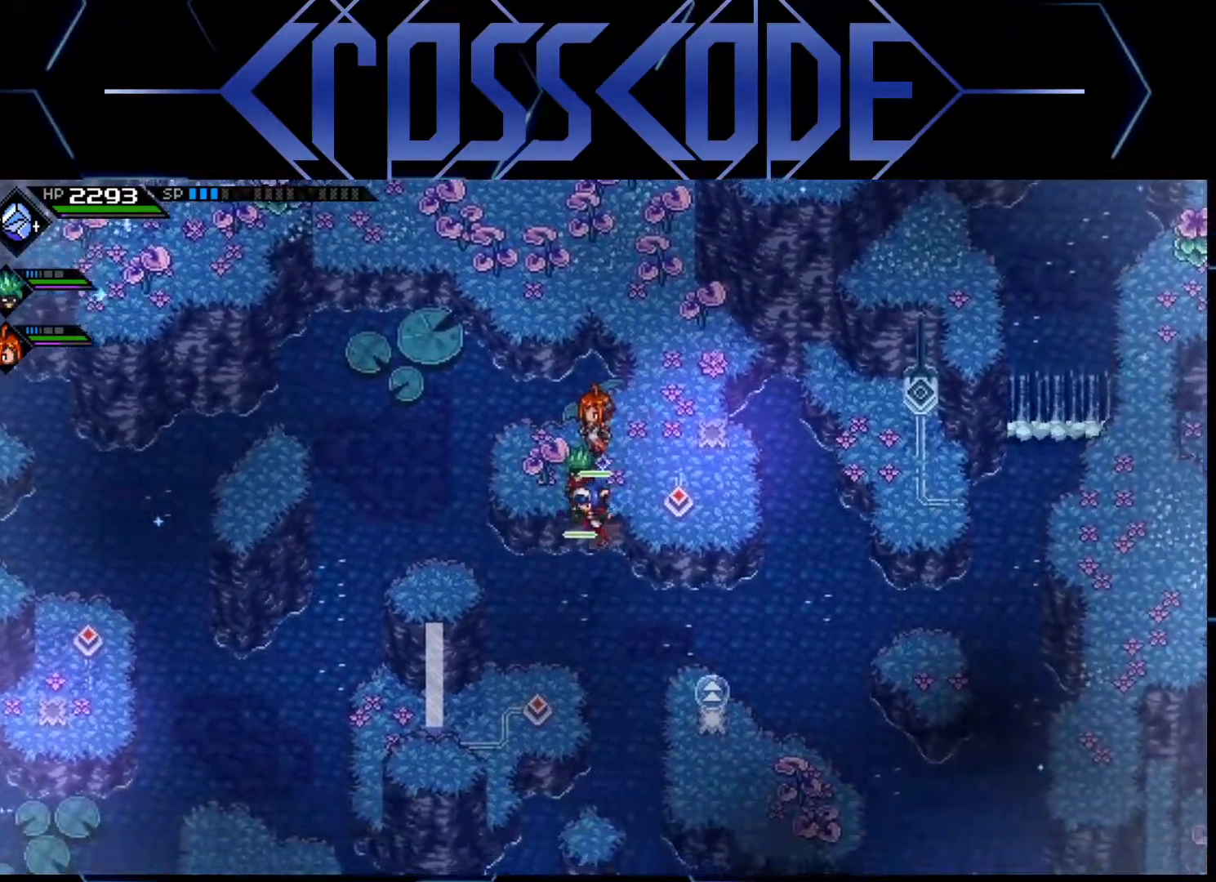
{"buttons": [], "left_stick": "center", "right_stick": "center", "events": [[400, "left_stick", "center"]]}